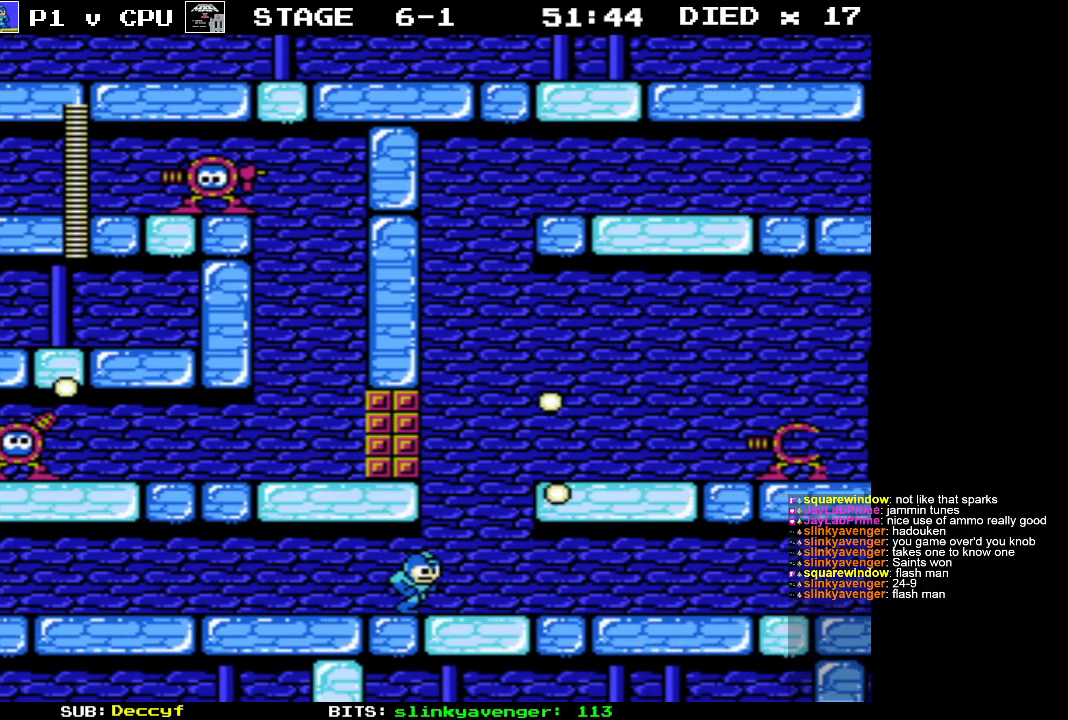
Gameplay with a controller (Nintendo layout); each line is a JSON object with the inputs held at the frame after it. "events" lists button and stick changes between this image and that frame as [ms after this image, input, new state], when the widget could be followed in between. Not read: L3 R3.
{"buttons": ["A", "DPAD_RIGHT"], "events": [[133, "A", "down"]]}
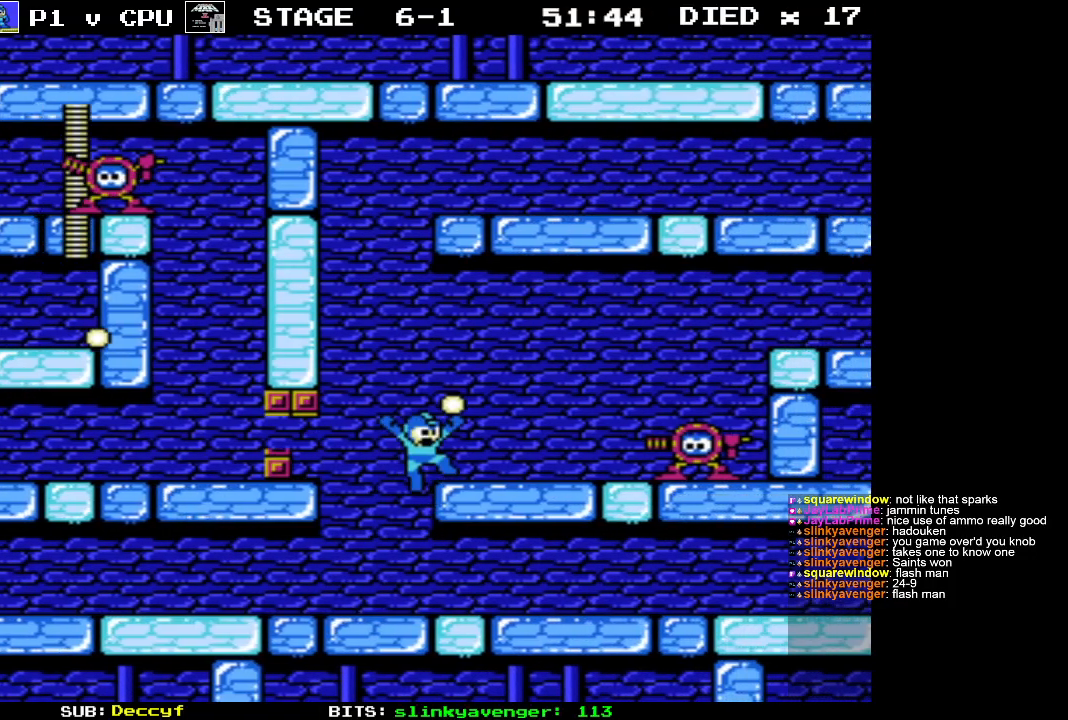
{"buttons": ["B"], "events": [[33, "B", "down"], [50, "A", "up"], [50, "DPAD_RIGHT", "up"], [100, "B", "up"], [183, "B", "down"], [233, "DPAD_RIGHT", "down"], [250, "B", "up"], [317, "DPAD_RIGHT", "up"], [333, "B", "down"], [433, "B", "up"], [483, "B", "down"]]}
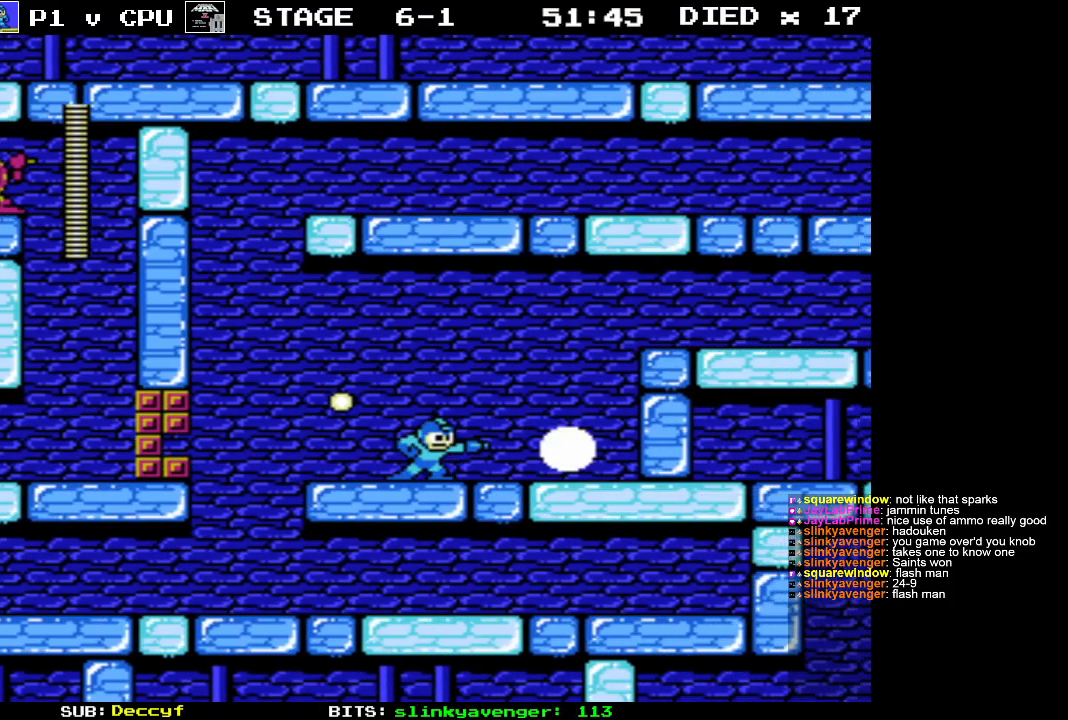
{"buttons": ["DPAD_RIGHT"], "events": [[83, "DPAD_RIGHT", "down"], [100, "B", "up"], [150, "B", "down"], [233, "DPAD_RIGHT", "up"], [250, "B", "up"], [317, "B", "down"], [383, "DPAD_RIGHT", "down"], [417, "B", "up"]]}
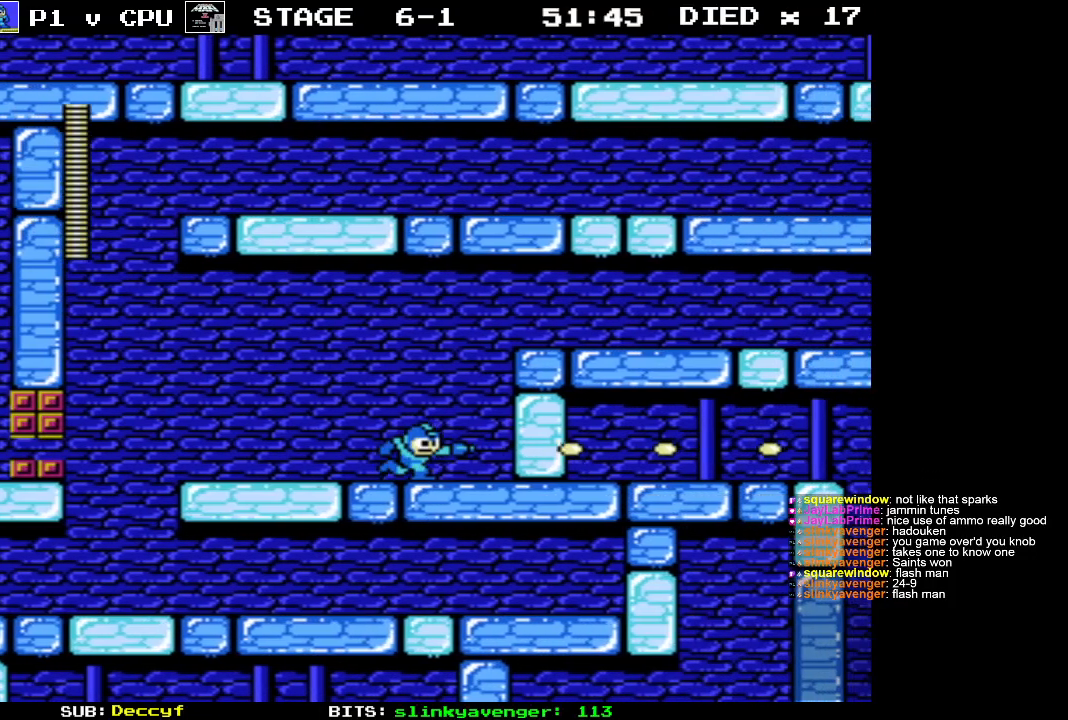
{"buttons": ["DPAD_RIGHT"], "events": [[50, "A", "down"], [433, "A", "up"]]}
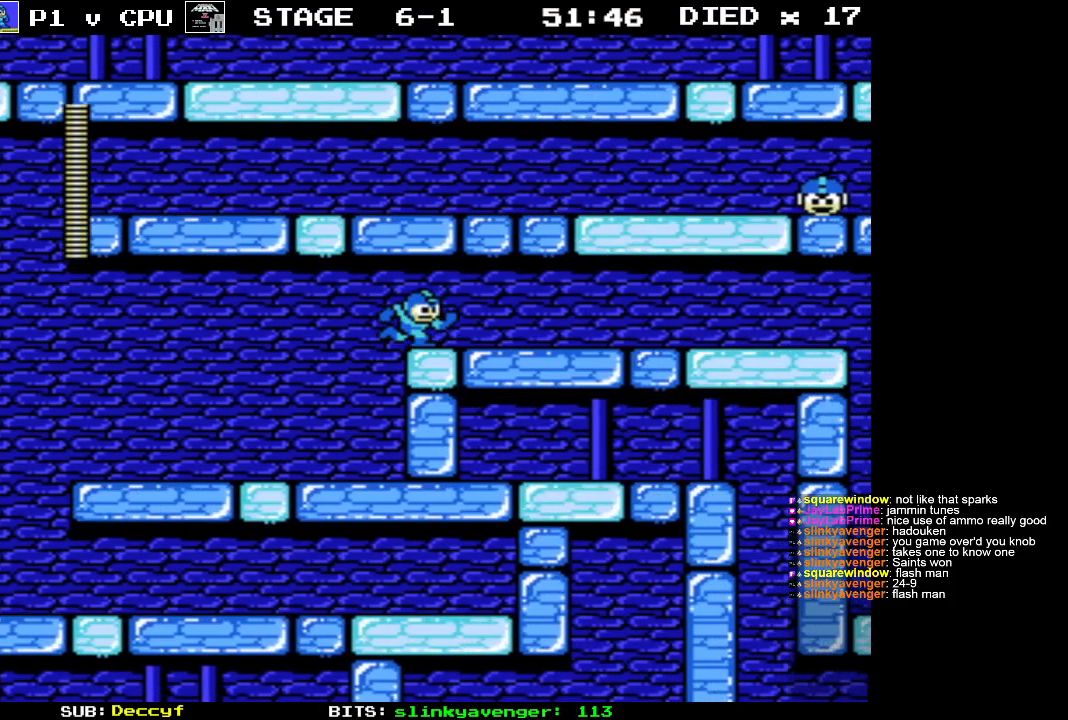
{"buttons": ["DPAD_RIGHT"], "events": [[67, "B", "down"], [150, "B", "up"], [233, "B", "down"], [383, "B", "up"]]}
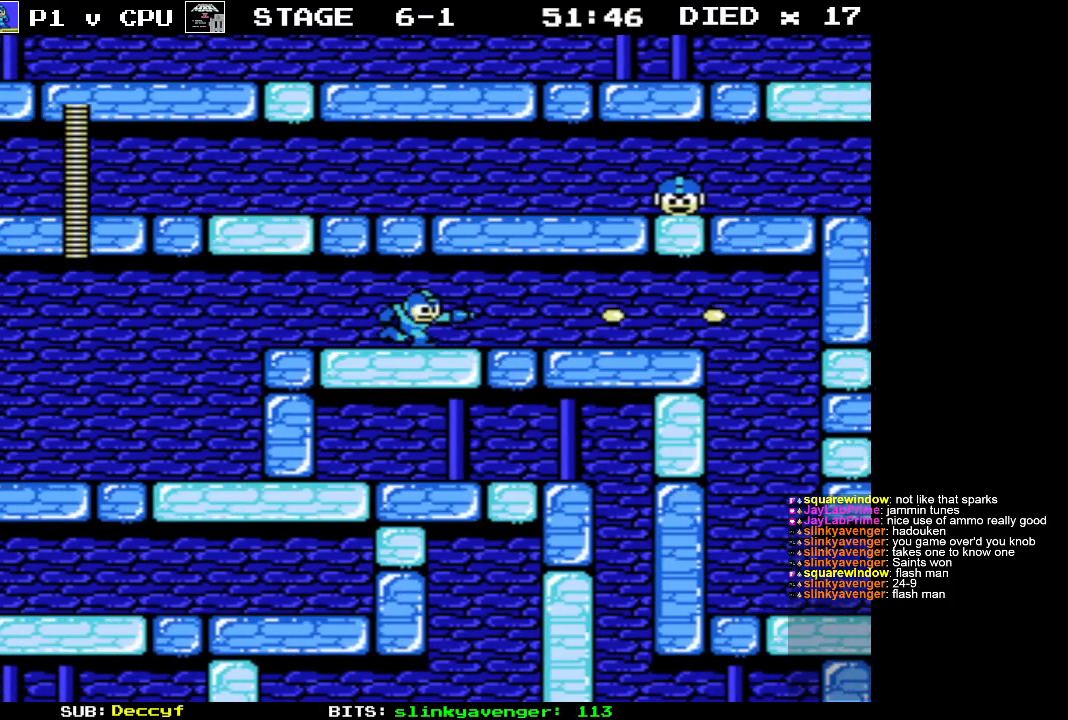
{"buttons": ["DPAD_LEFT"], "events": [[17, "DPAD_RIGHT", "up"], [100, "DPAD_LEFT", "down"]]}
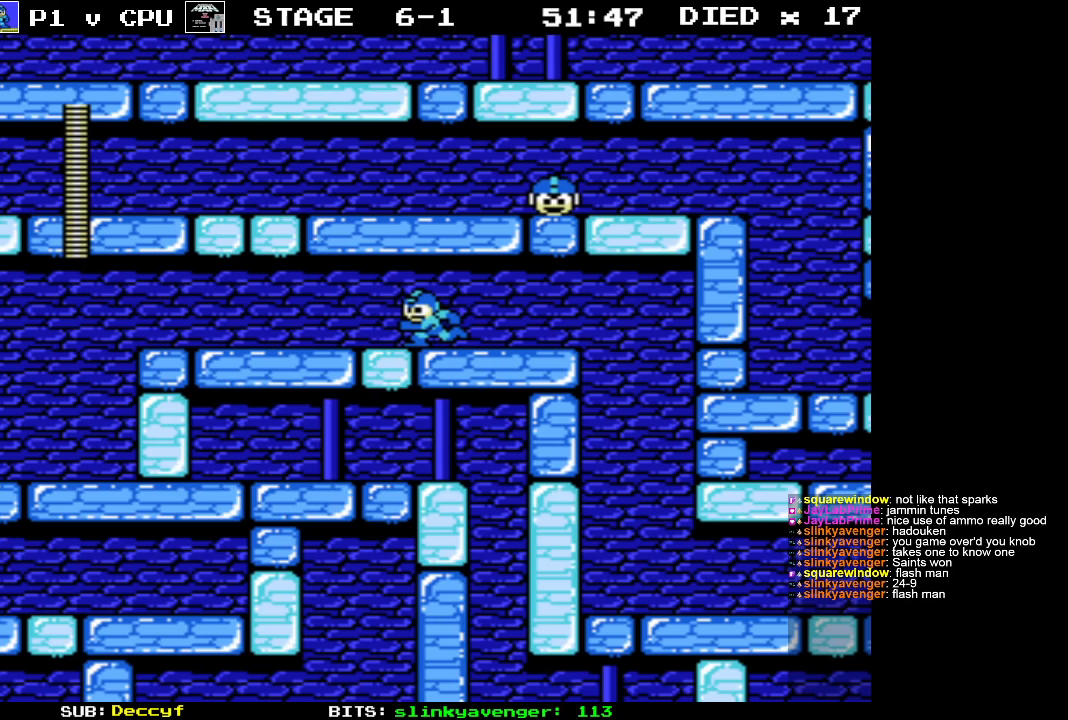
{"buttons": ["DPAD_LEFT"], "events": []}
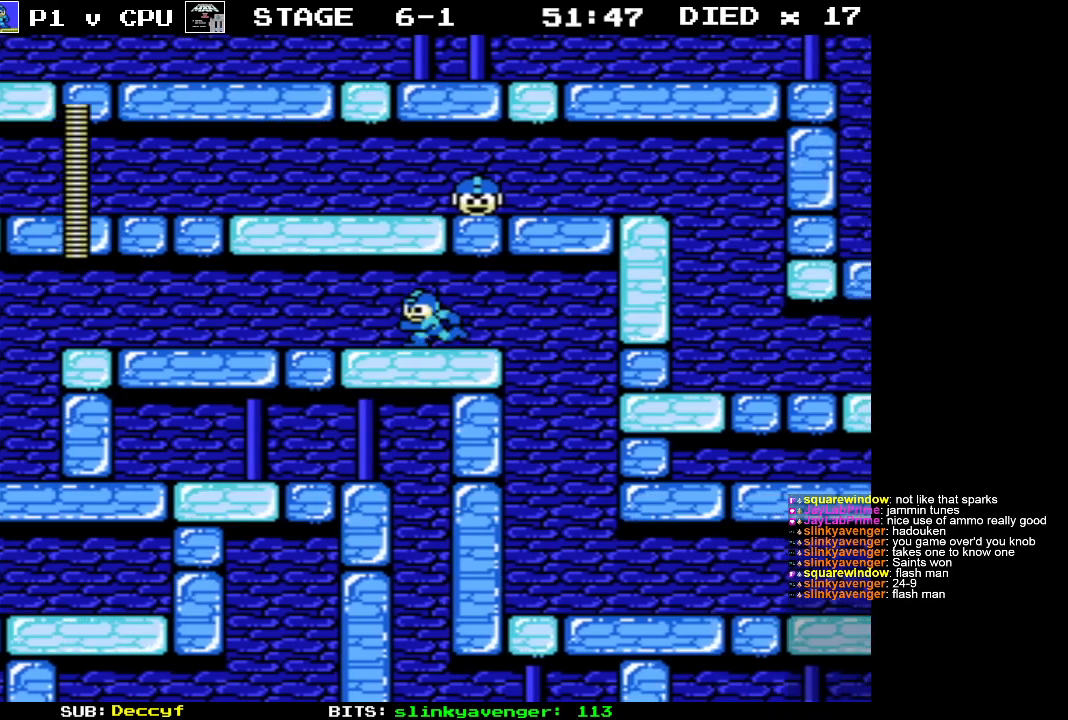
{"buttons": ["DPAD_LEFT"], "events": []}
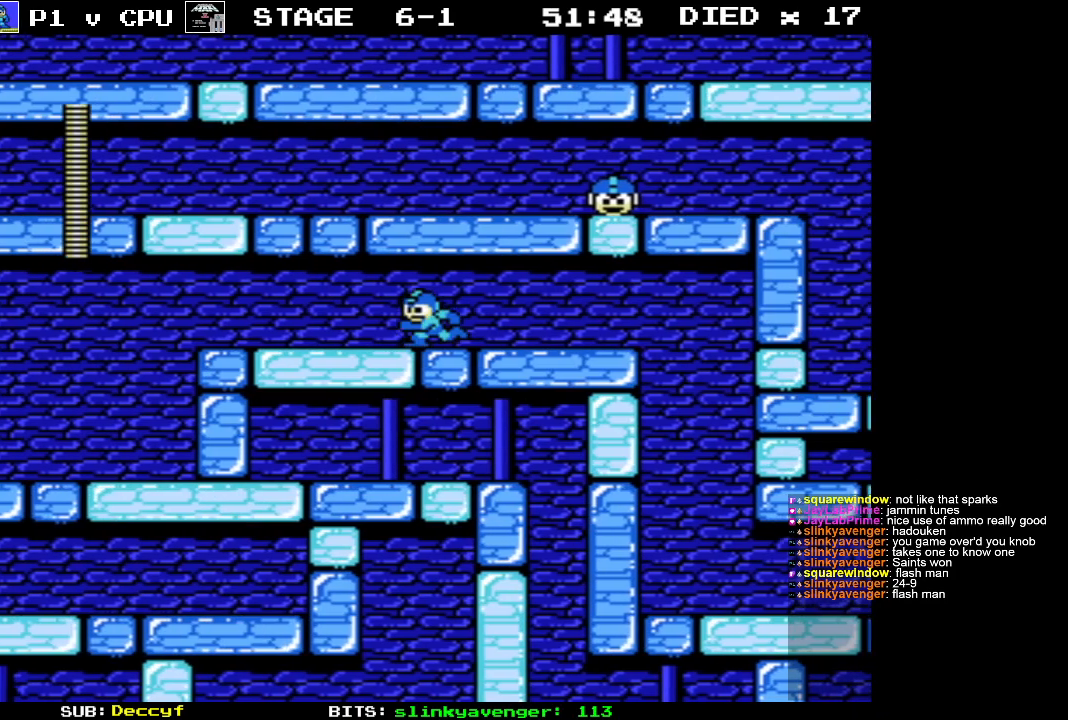
{"buttons": ["DPAD_LEFT"], "events": []}
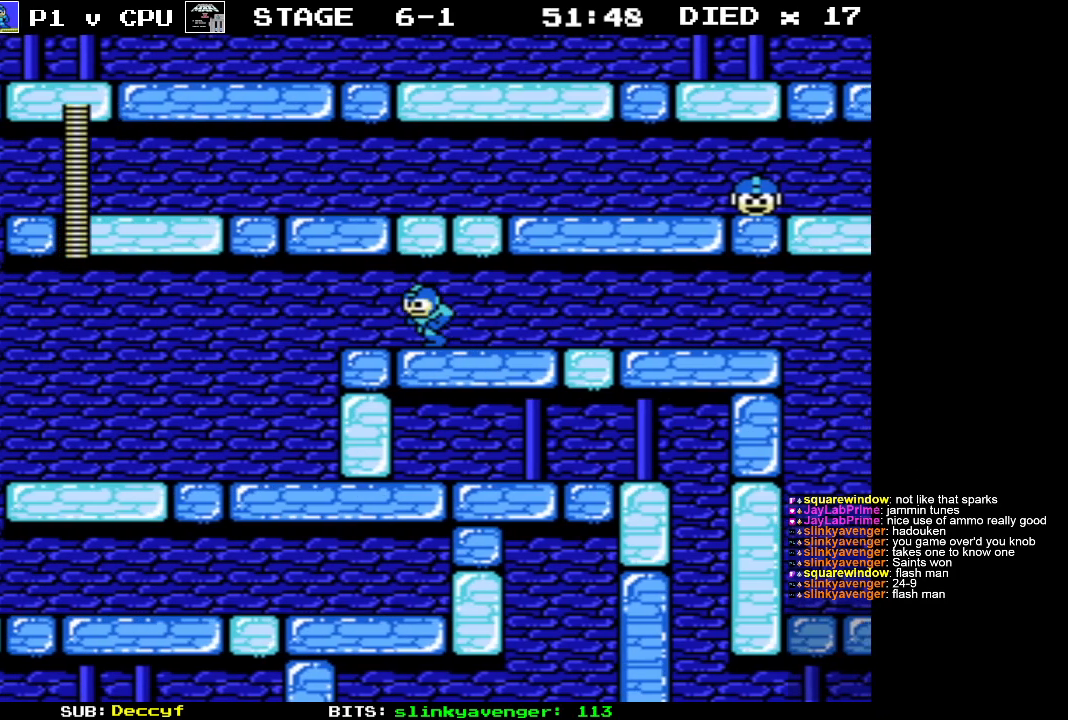
{"buttons": ["DPAD_LEFT"], "events": []}
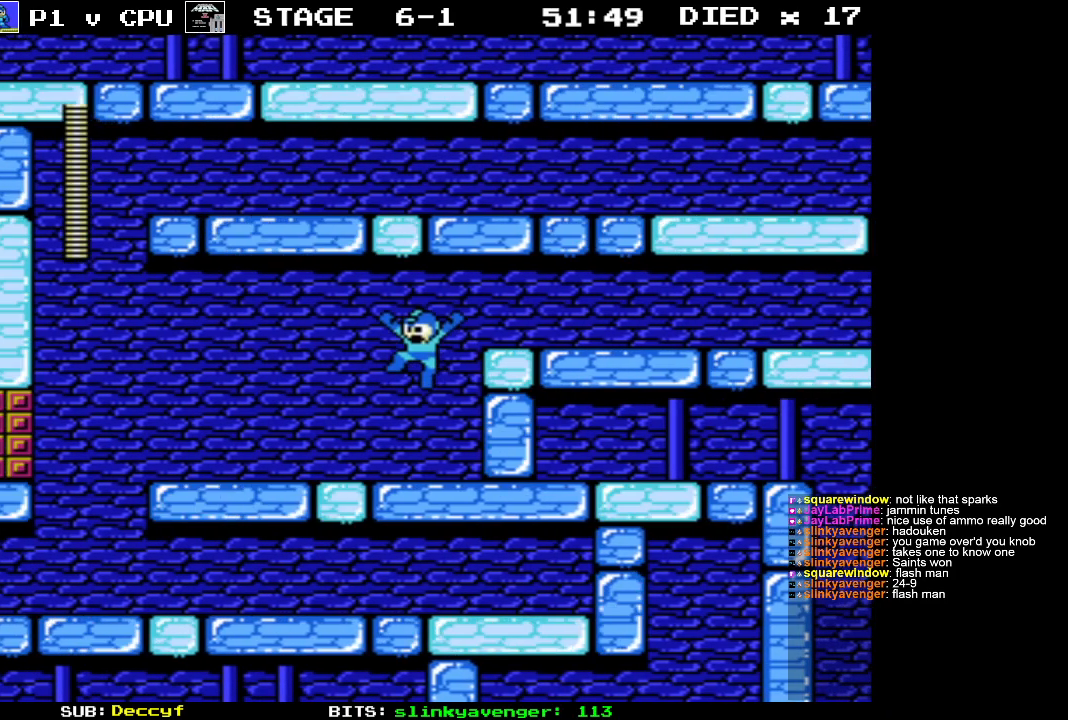
{"buttons": [], "events": [[483, "DPAD_LEFT", "up"]]}
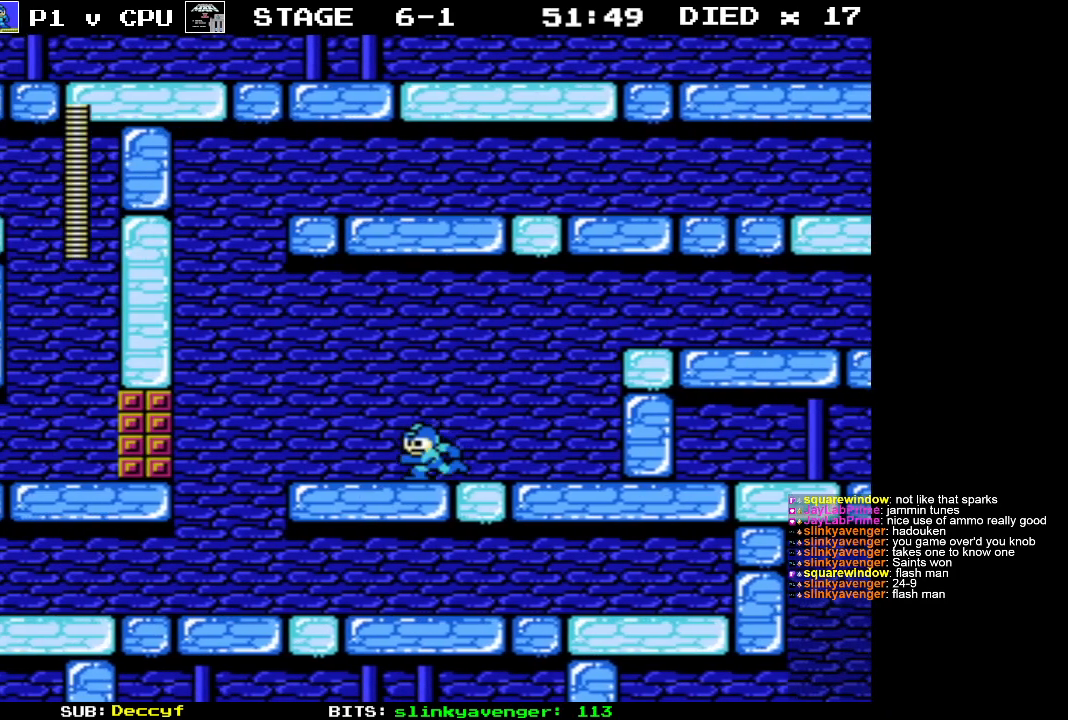
{"buttons": [], "events": [[217, "START", "down"], [433, "START", "up"]]}
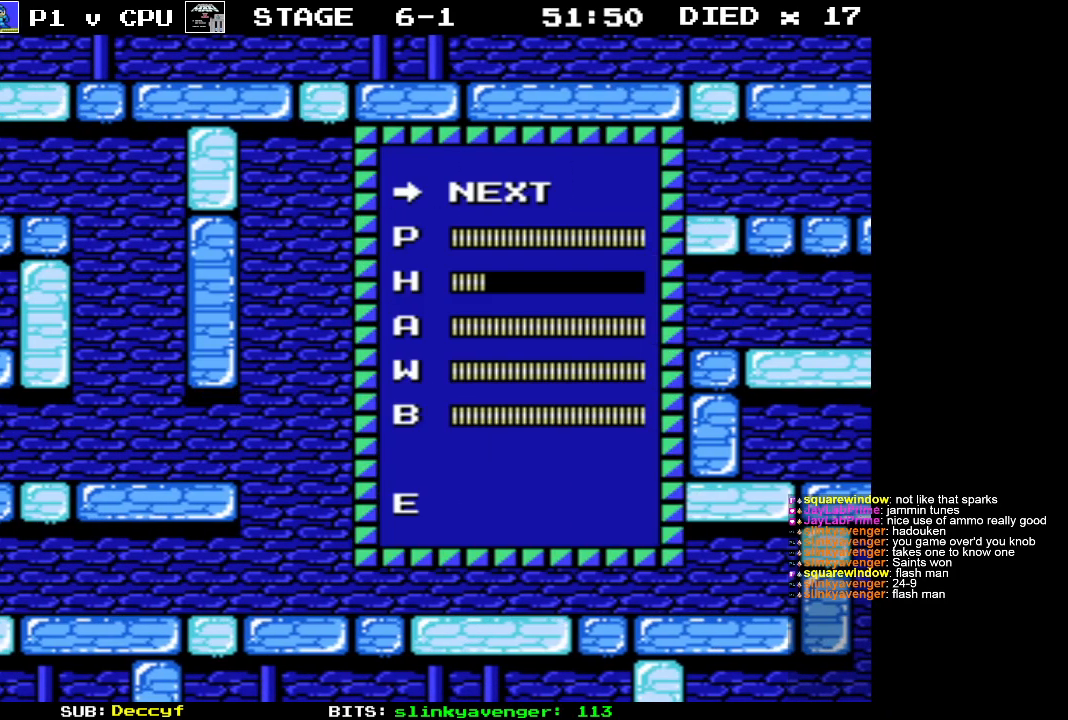
{"buttons": [], "events": []}
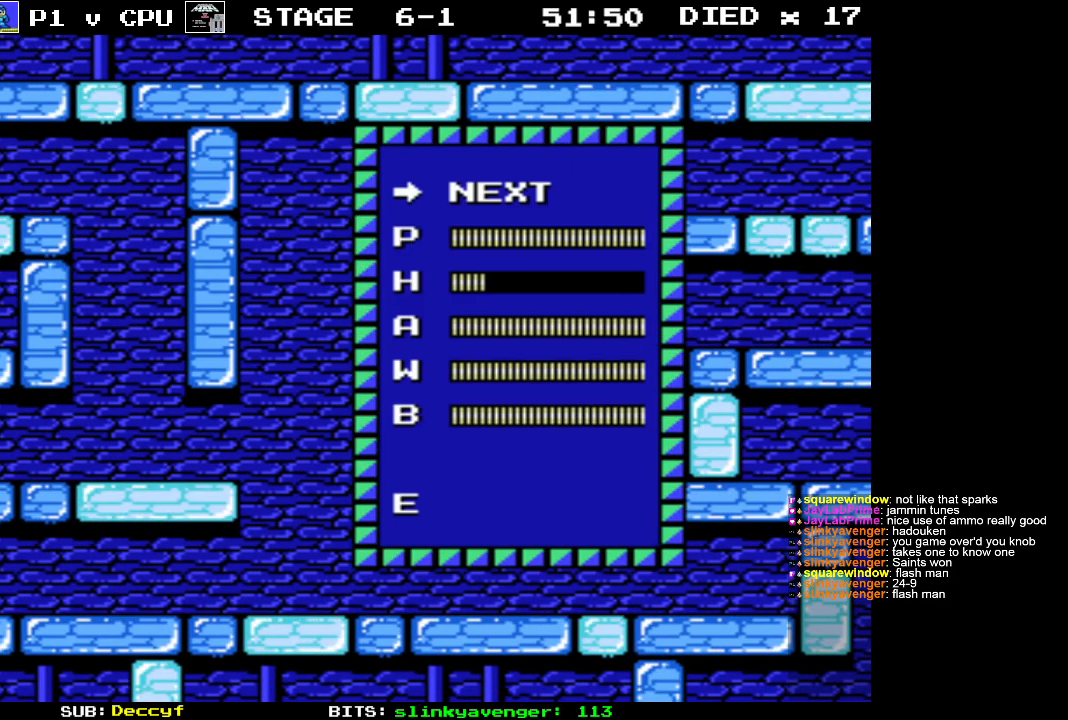
{"buttons": [], "events": [[67, "DPAD_UP", "down"], [167, "DPAD_UP", "up"], [317, "START", "down"], [483, "START", "up"]]}
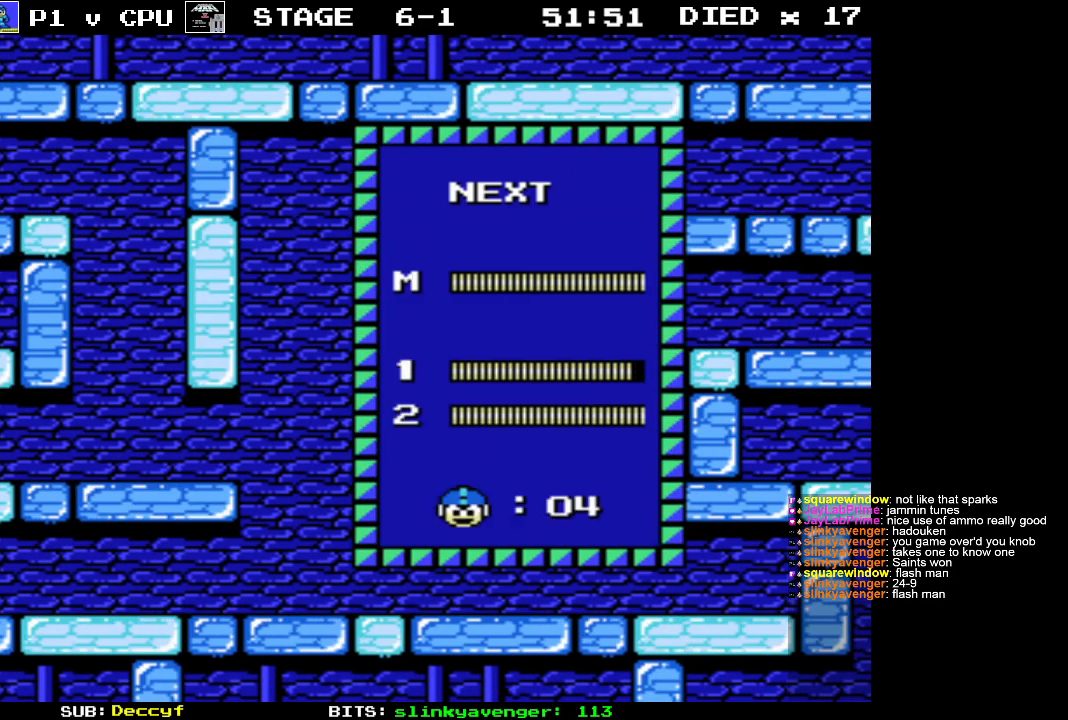
{"buttons": [], "events": [[350, "DPAD_DOWN", "down"], [467, "DPAD_DOWN", "up"]]}
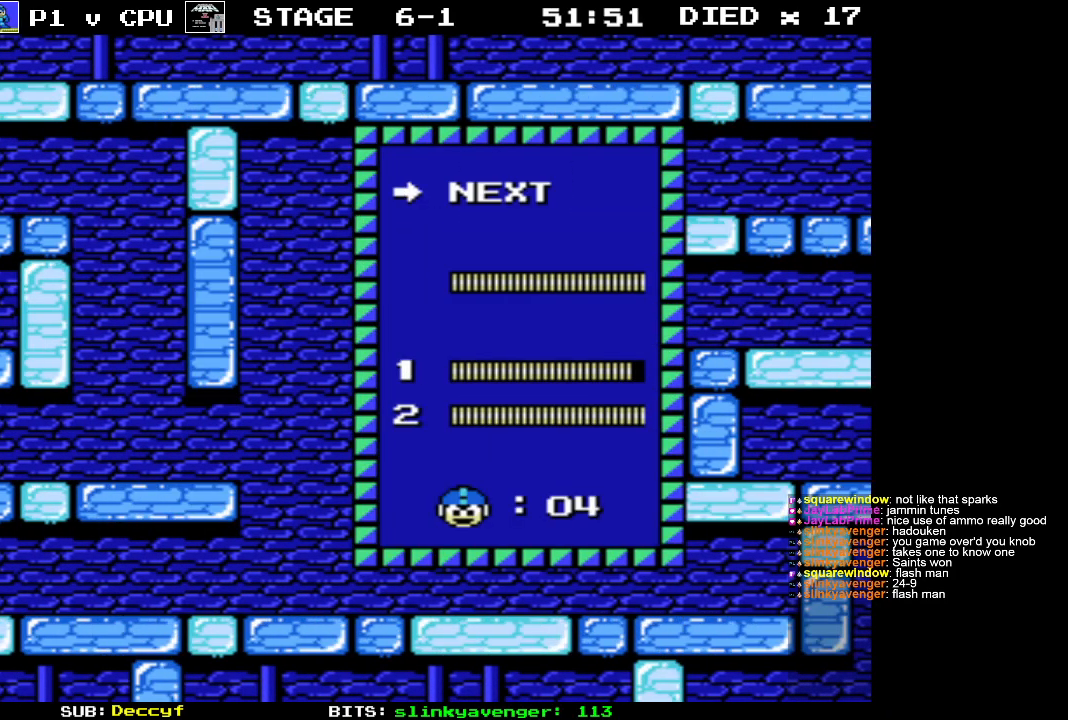
{"buttons": ["START"], "events": [[150, "DPAD_DOWN", "down"], [233, "DPAD_DOWN", "up"], [450, "START", "down"]]}
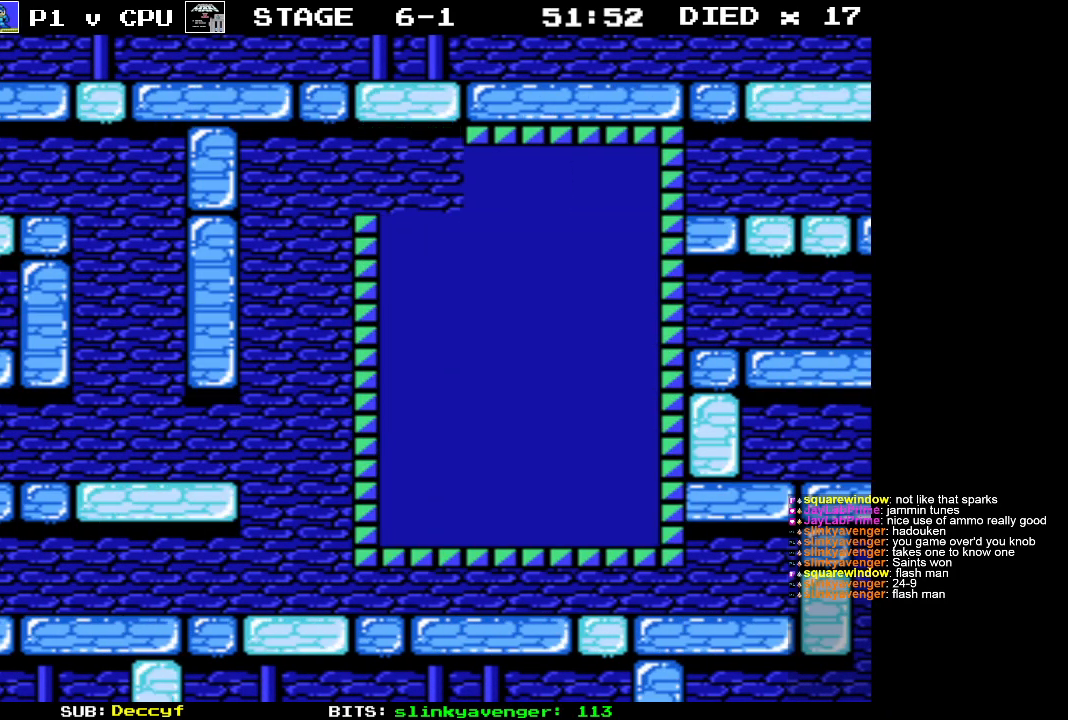
{"buttons": [], "events": [[100, "START", "up"]]}
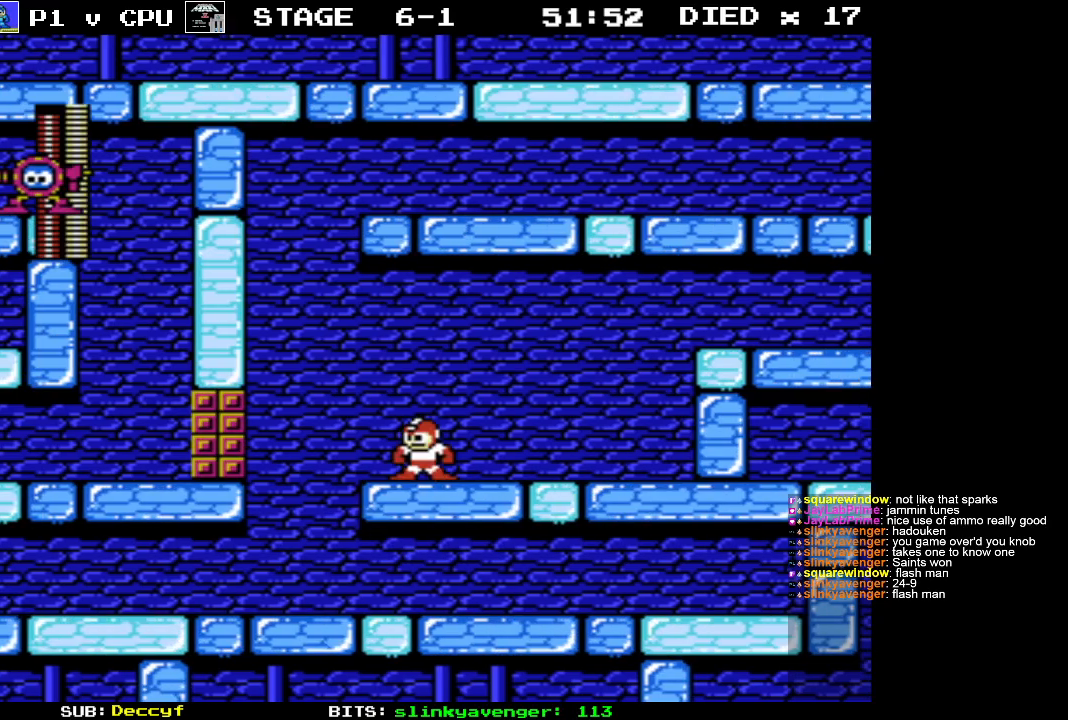
{"buttons": ["A", "DPAD_LEFT"], "events": [[17, "B", "down"], [183, "B", "up"], [283, "A", "down"], [283, "DPAD_LEFT", "down"]]}
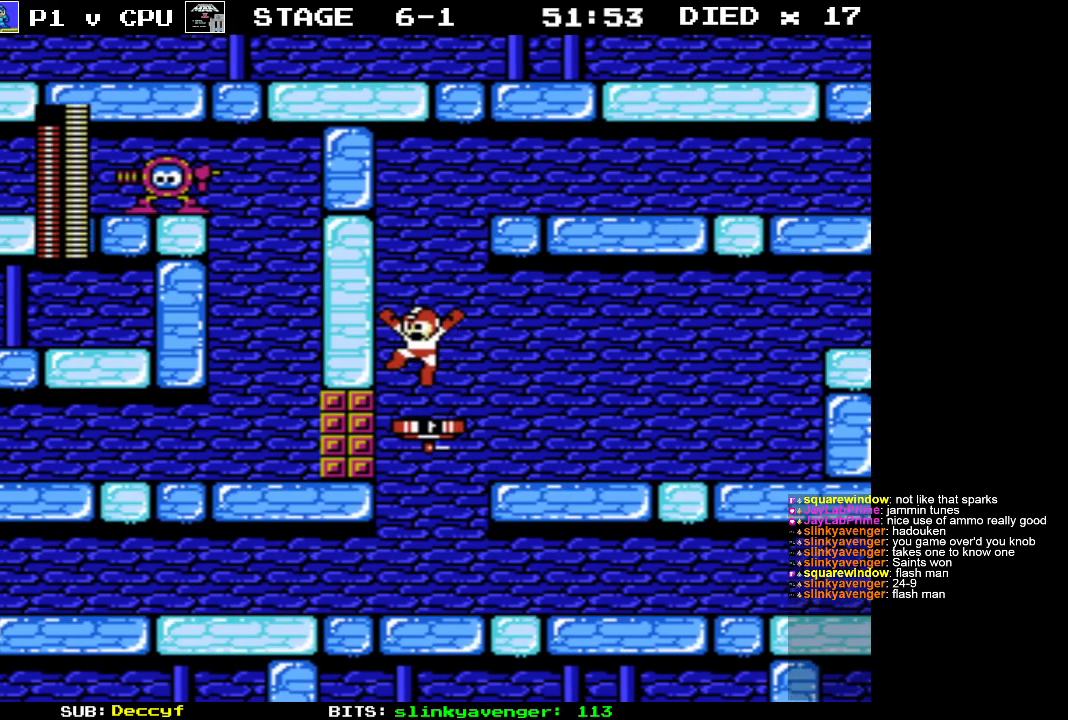
{"buttons": [], "events": [[83, "DPAD_LEFT", "up"], [133, "A", "up"], [200, "DPAD_RIGHT", "down"], [317, "DPAD_RIGHT", "up"]]}
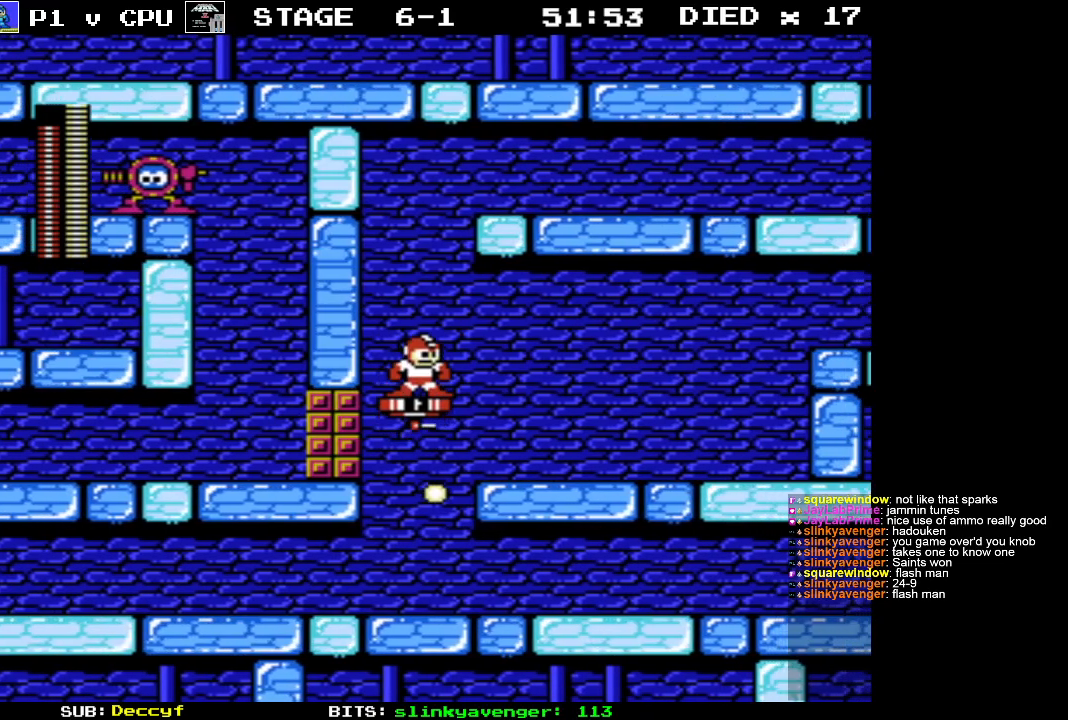
{"buttons": [], "events": []}
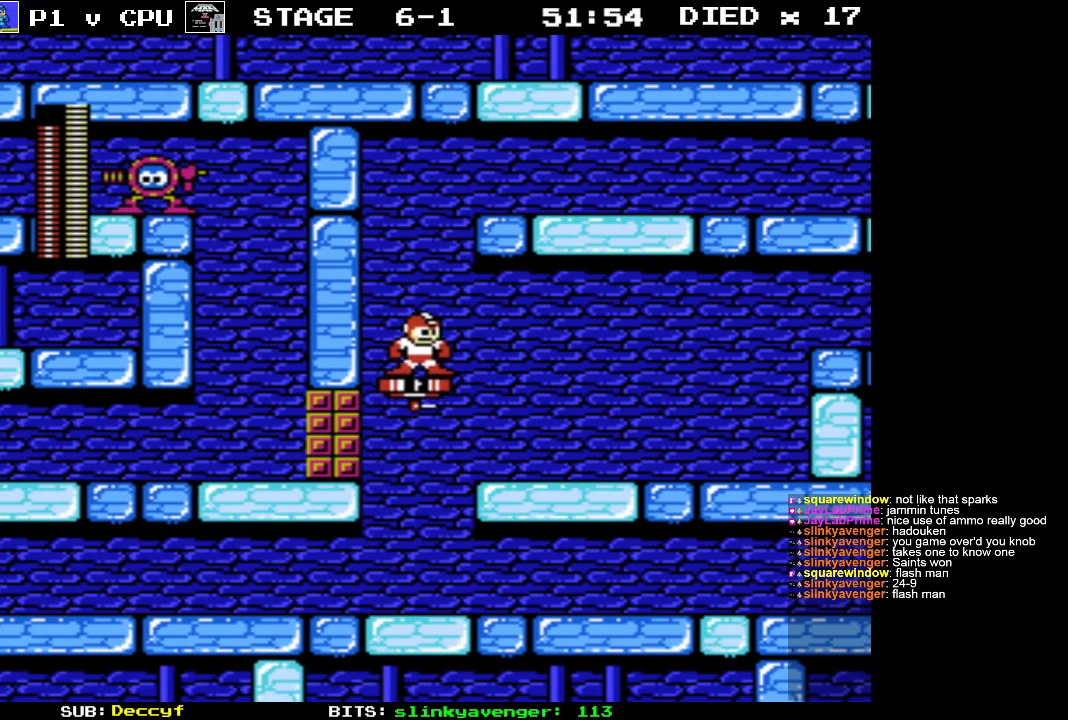
{"buttons": [], "events": []}
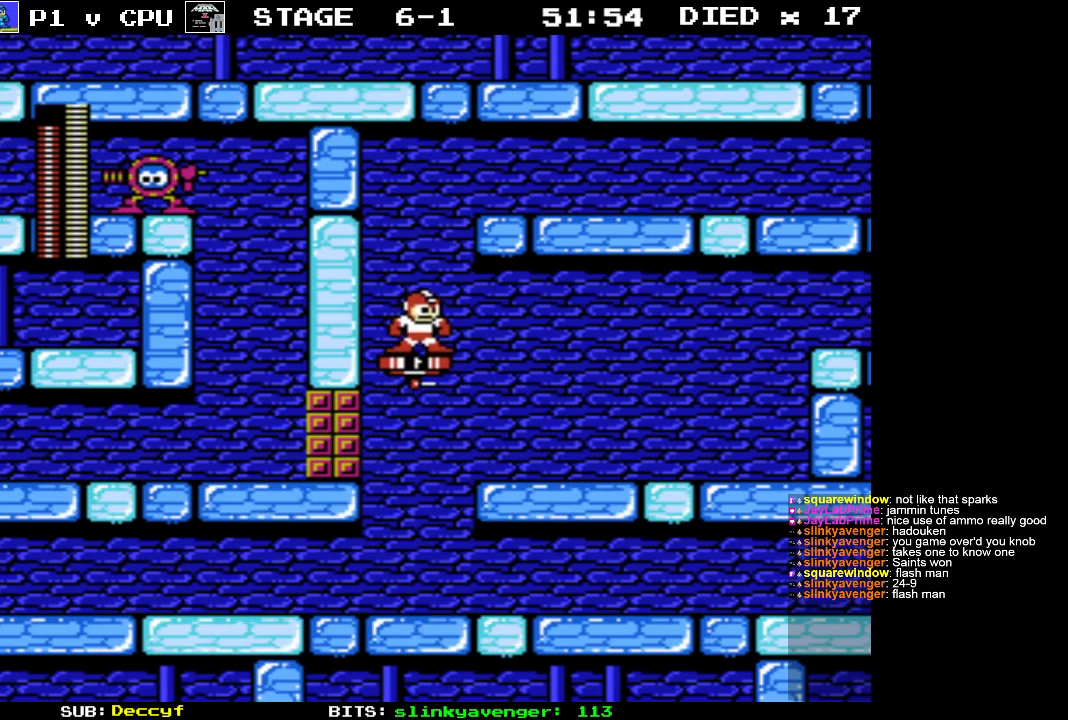
{"buttons": [], "events": []}
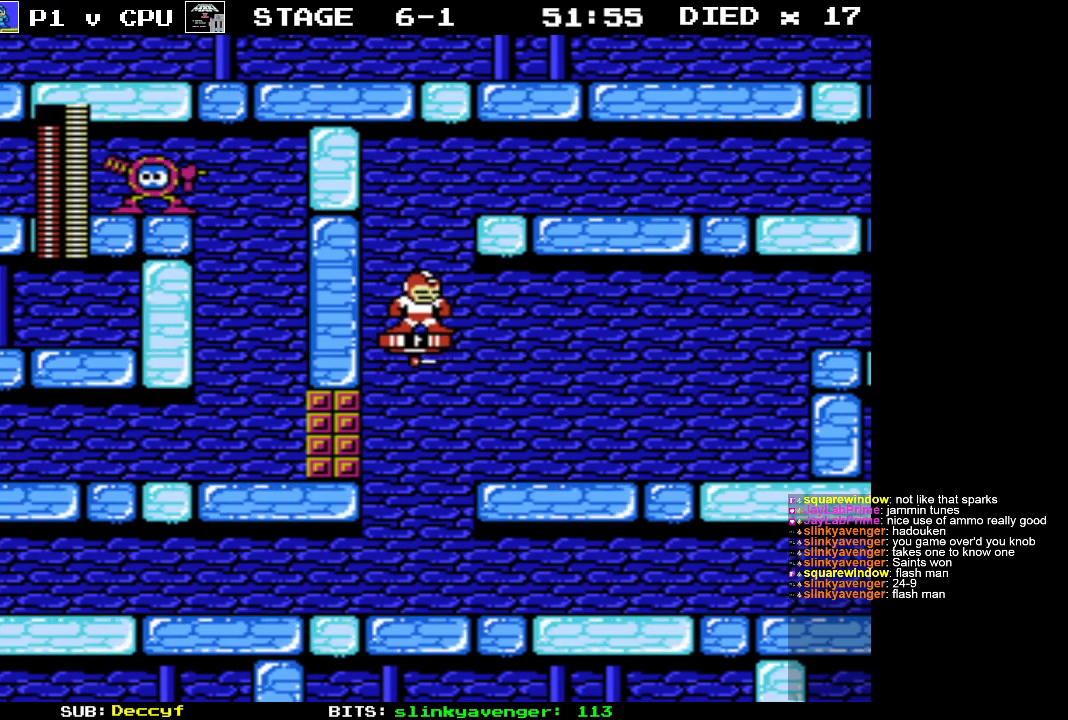
{"buttons": [], "events": []}
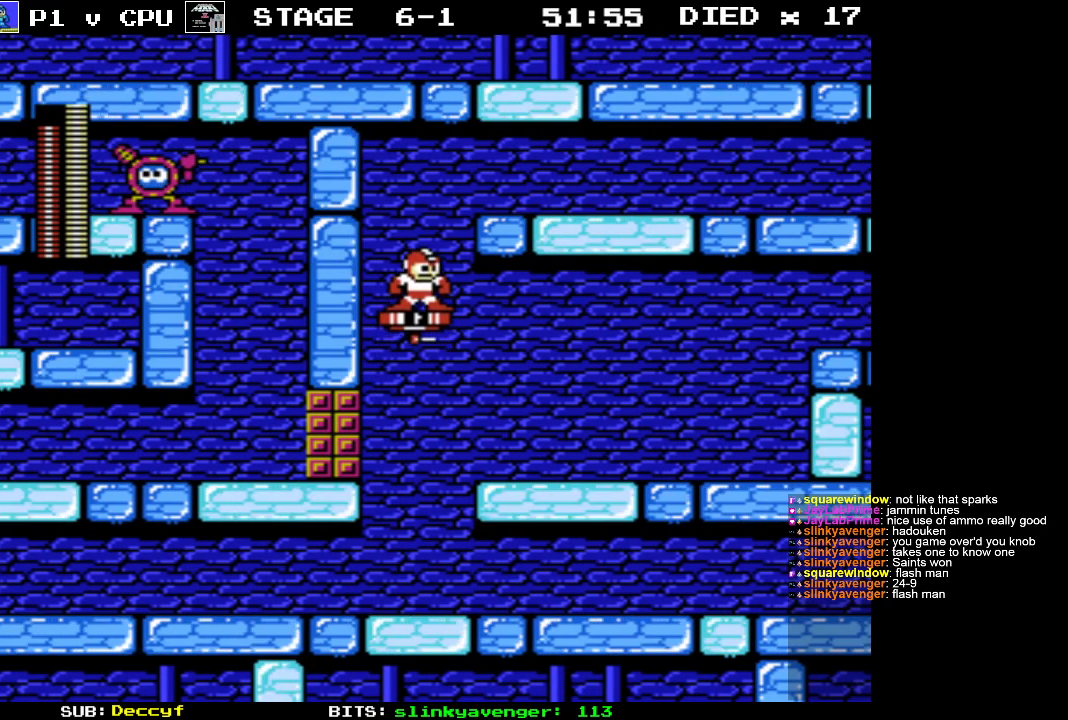
{"buttons": ["DPAD_RIGHT"], "events": [[100, "A", "down"], [117, "DPAD_RIGHT", "down"], [467, "A", "up"]]}
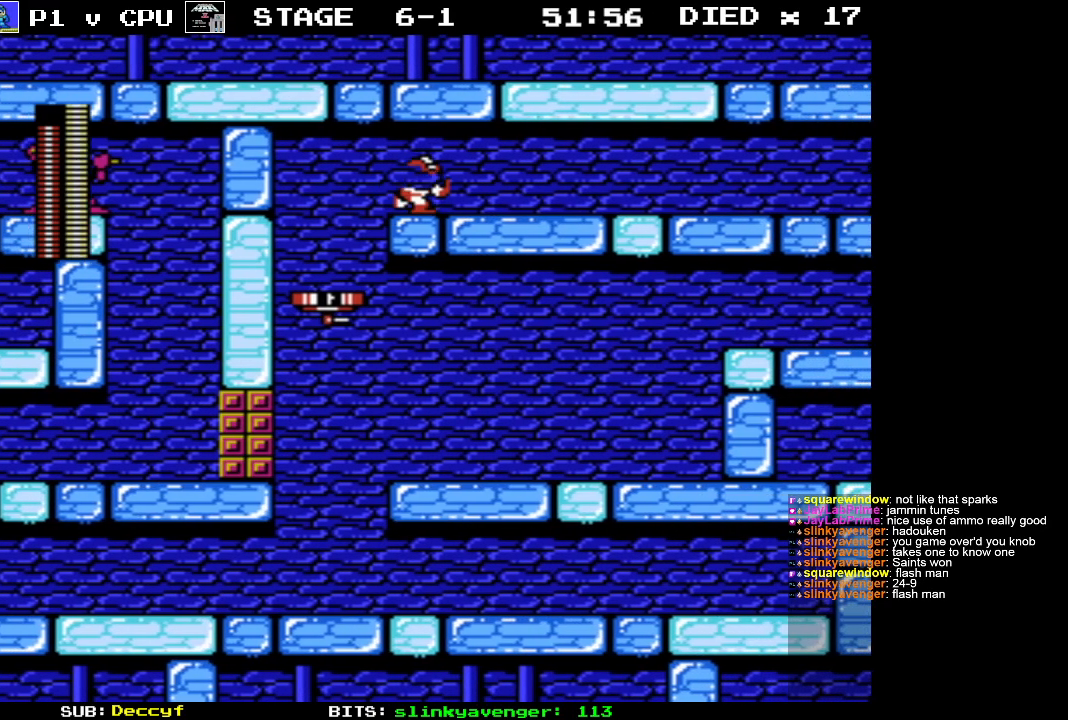
{"buttons": ["DPAD_RIGHT"], "events": []}
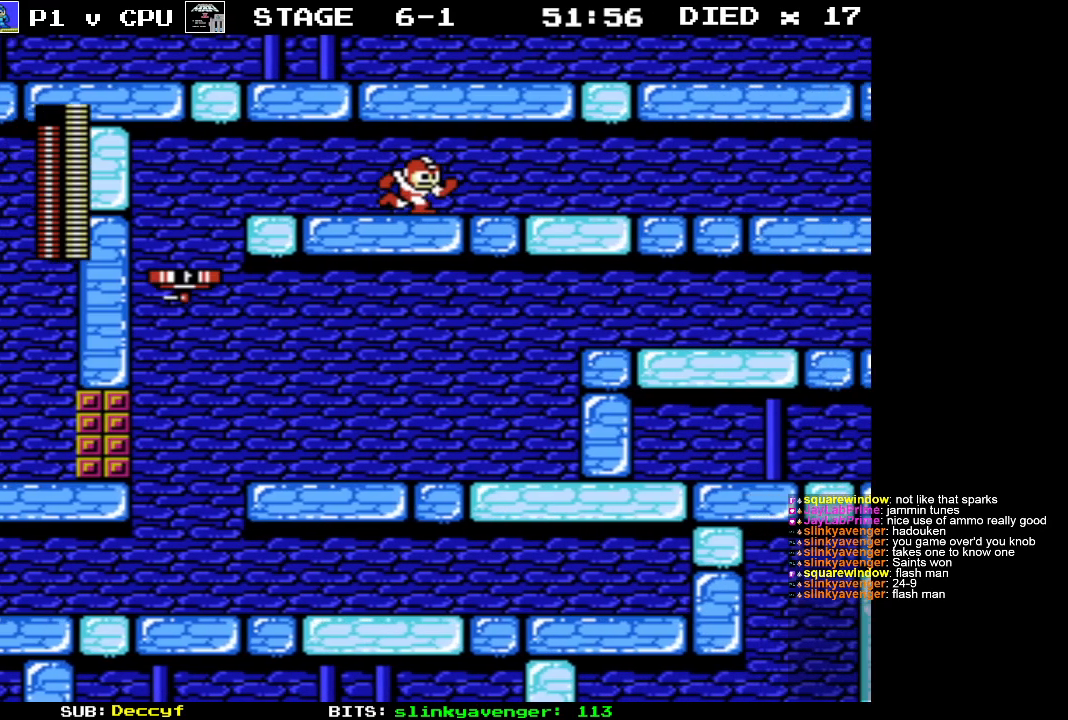
{"buttons": ["DPAD_RIGHT"], "events": []}
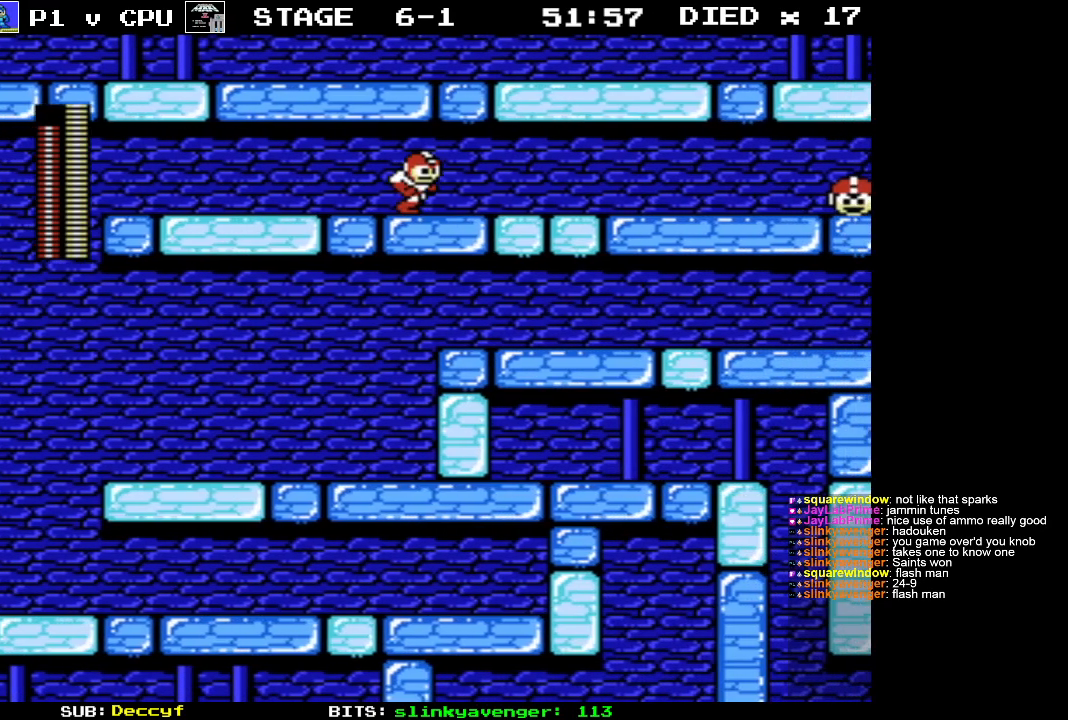
{"buttons": ["START"], "events": [[367, "DPAD_RIGHT", "up"], [383, "START", "down"]]}
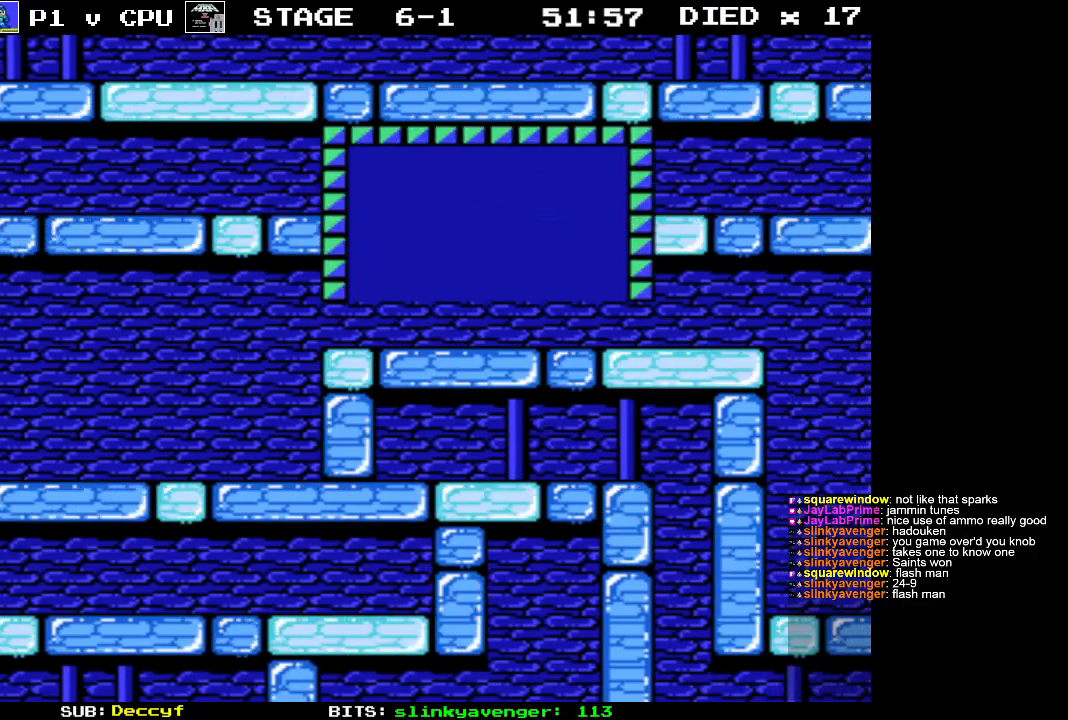
{"buttons": [], "events": [[50, "START", "up"]]}
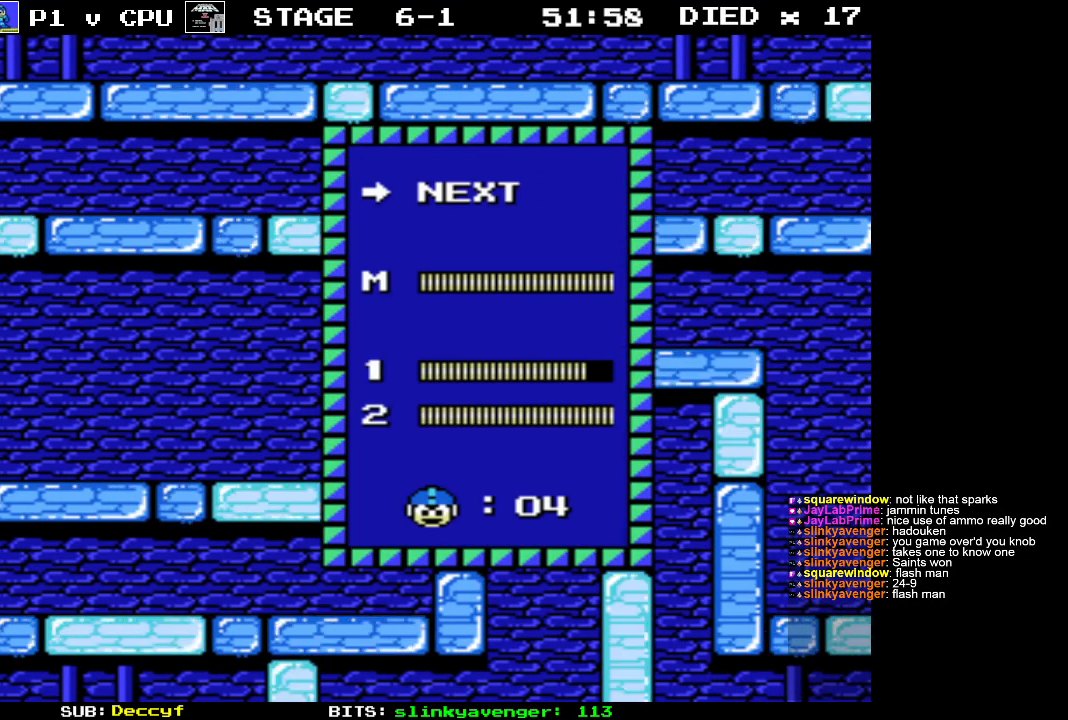
{"buttons": ["DPAD_UP"], "events": [[183, "DPAD_UP", "down"], [300, "DPAD_UP", "up"], [483, "DPAD_UP", "down"]]}